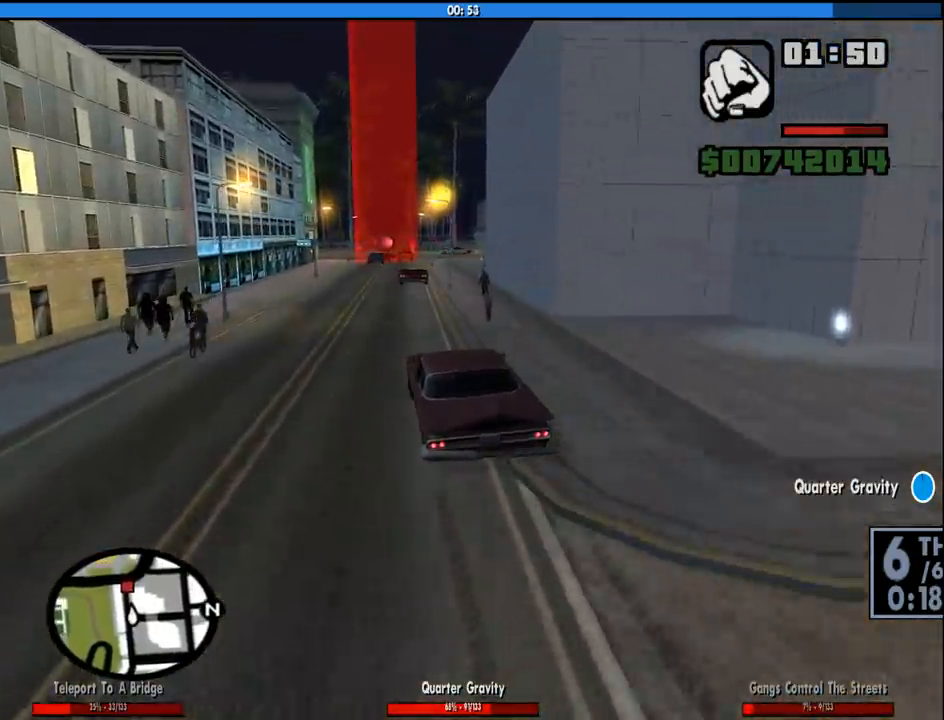
Gameplay with keyboard and mouse; each line is a JSON object with the keys and mouse buttons held at the frame after it. "events" lists presses ("down") and releases ("up") of "1", "2", "3", "4", "5", "6", "8", "a", "alt", "c", "ctrl", "d", "down", "e", "escape", "f", "f1", "f2", "f3", "g", "h", "left", "num2", "q", "r", "right", "s", "shift", "space", "tab", "up", "v", "w", "x", "z", "mouse_left", "mouse_middle", "mouse_right", "mouse_wheel_up" and "mouse_wheel_down" between this image and that frame as [ms after this image, input, new state], when the widget could be followed in between. "mouse_left", "mouse_middle", "mouse_right", "mouse_wheel_up", "mouse_wheel_down" = the "left", "middle", "right", "wheel_up", "wheel_down" buttons of the "mouse" list. No other keys are recorded. Mouse movement is not recorded.
{"keys": ["w"], "mouse": [], "events": []}
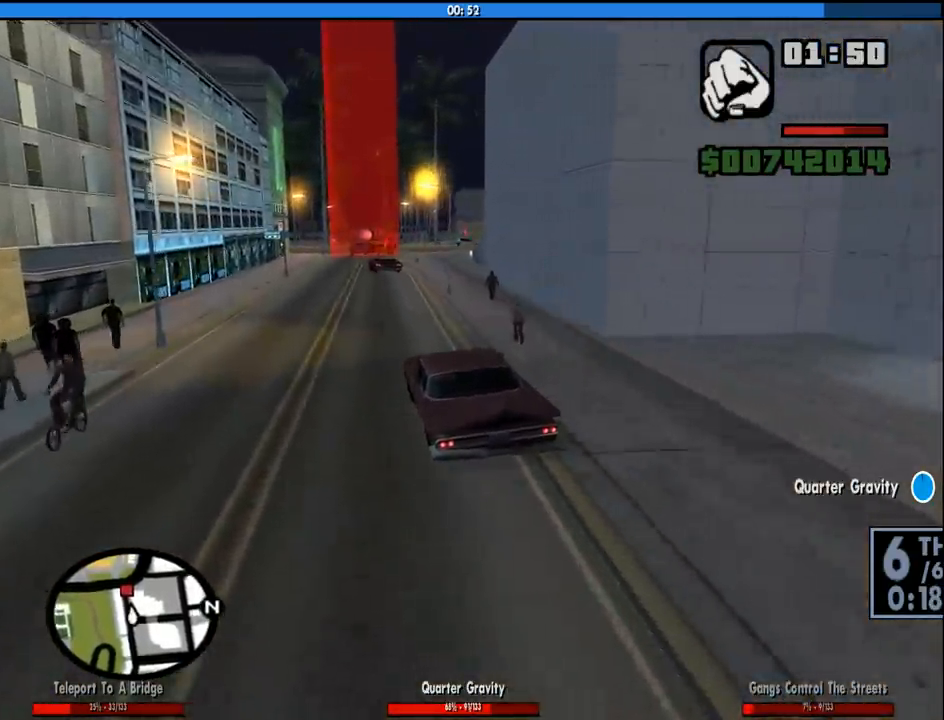
{"keys": ["w"], "mouse": [], "events": []}
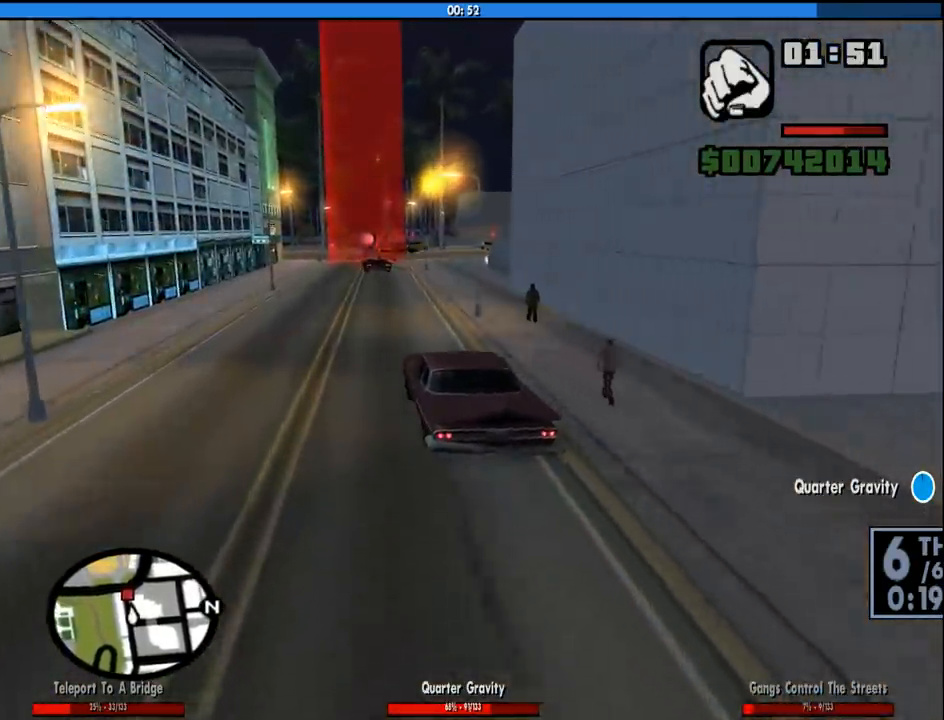
{"keys": ["d", "w"], "mouse": [], "events": [[133, "d", "down"], [217, "d", "up"], [417, "d", "down"]]}
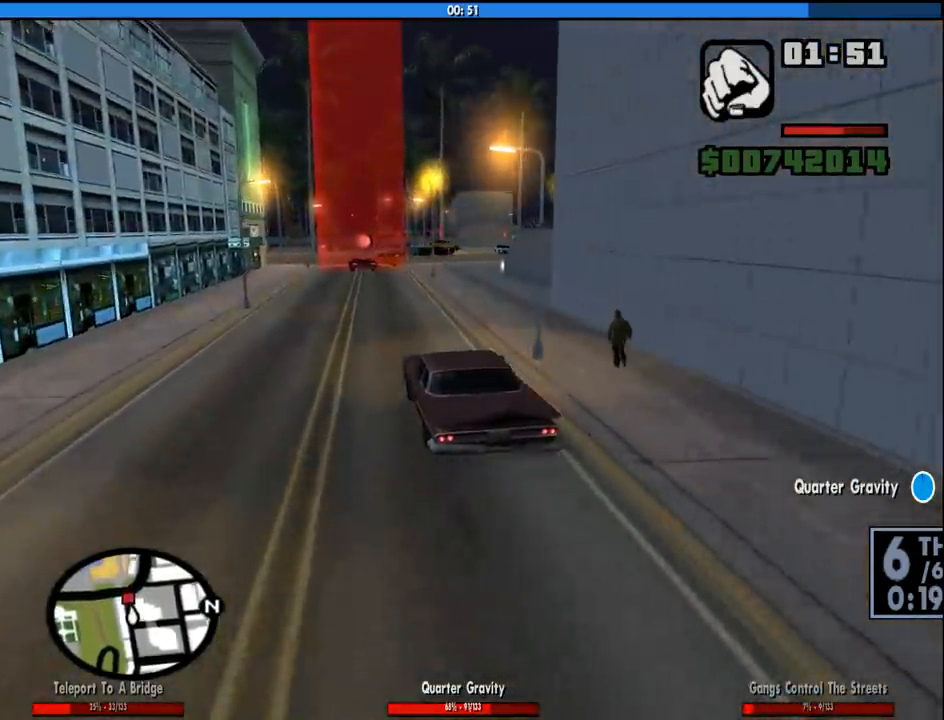
{"keys": ["d", "w"], "mouse": [], "events": [[283, "d", "up"], [383, "d", "down"]]}
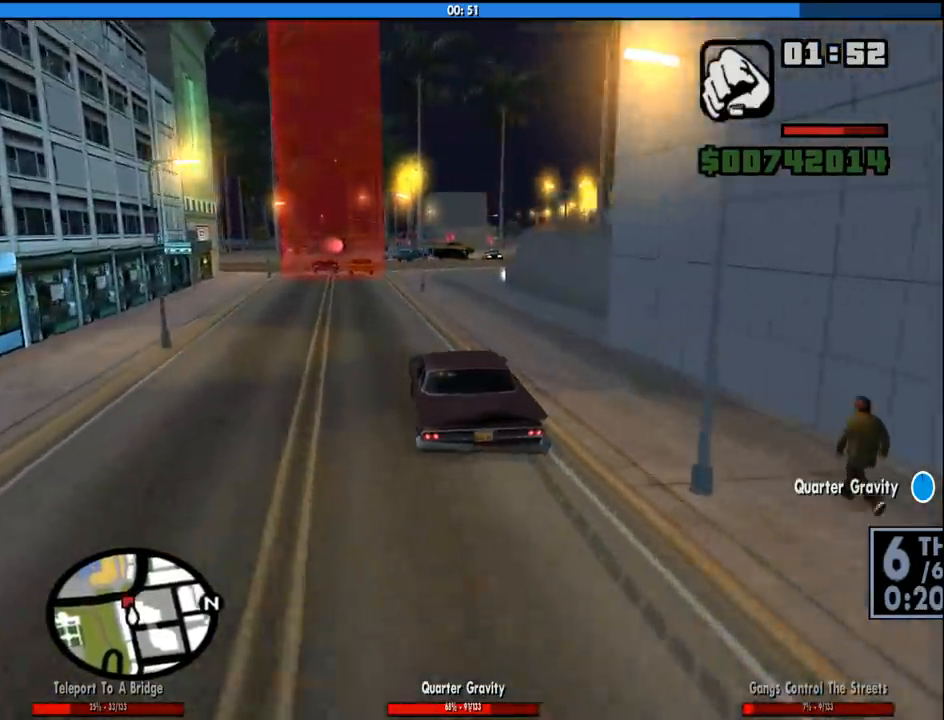
{"keys": ["d", "w"], "mouse": [], "events": [[117, "d", "up"], [450, "d", "down"]]}
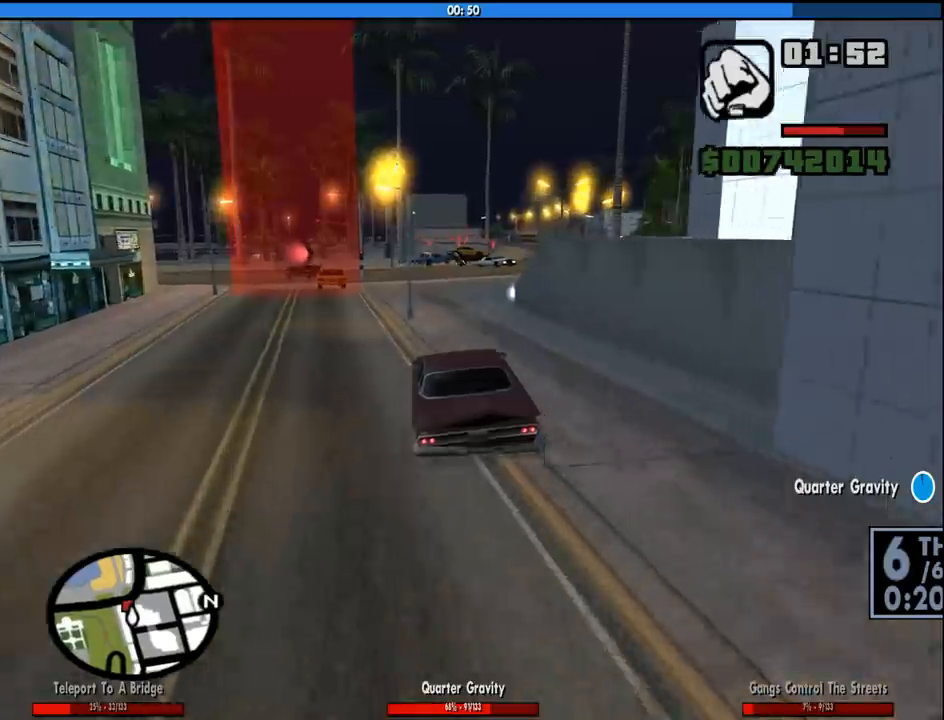
{"keys": ["d", "w"], "mouse": [], "events": [[217, "d", "up"], [367, "d", "down"]]}
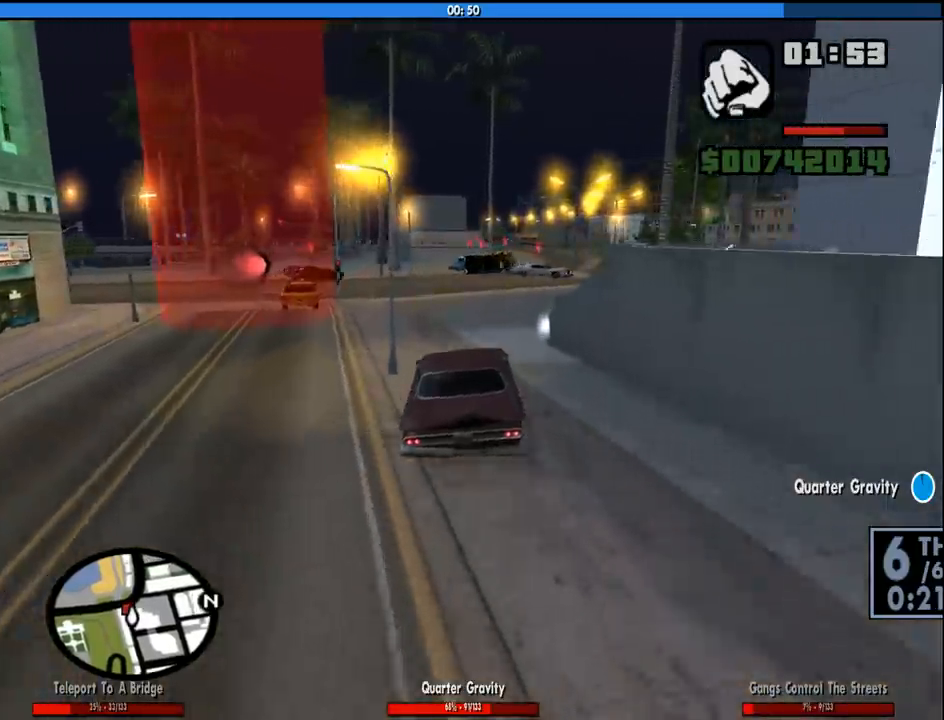
{"keys": ["d", "w"], "mouse": [], "events": [[150, "d", "up"], [200, "a", "down"], [283, "a", "up"], [333, "d", "down"]]}
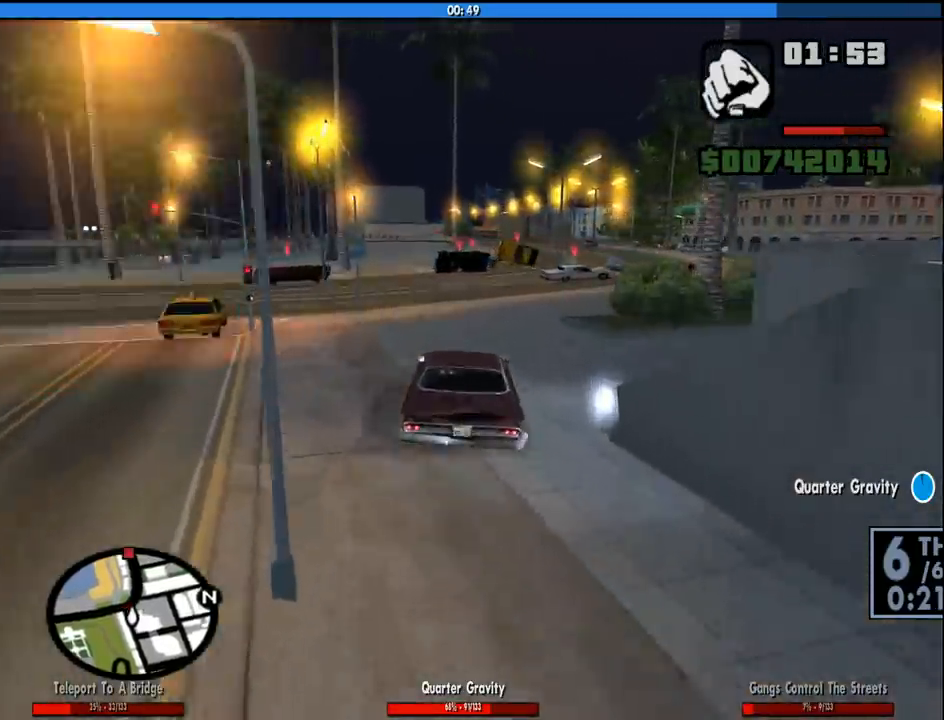
{"keys": ["d", "w"], "mouse": [], "events": [[167, "d", "up"], [300, "a", "down"], [400, "a", "up"], [433, "d", "down"]]}
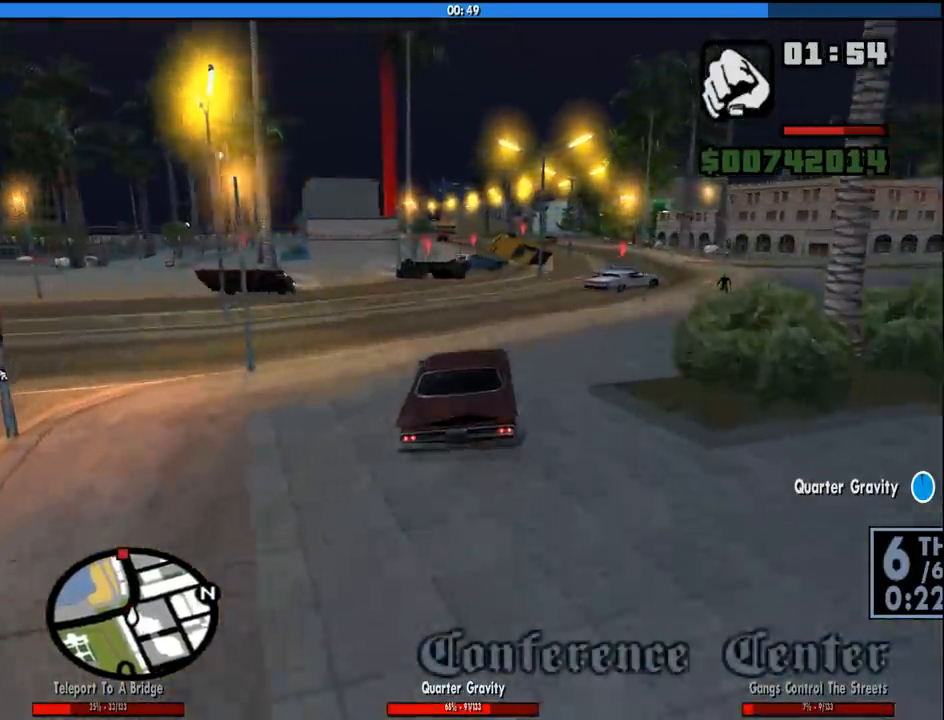
{"keys": ["a"], "mouse": [], "events": [[183, "d", "up"], [267, "d", "down"], [417, "w", "up"], [450, "d", "up"], [500, "a", "down"]]}
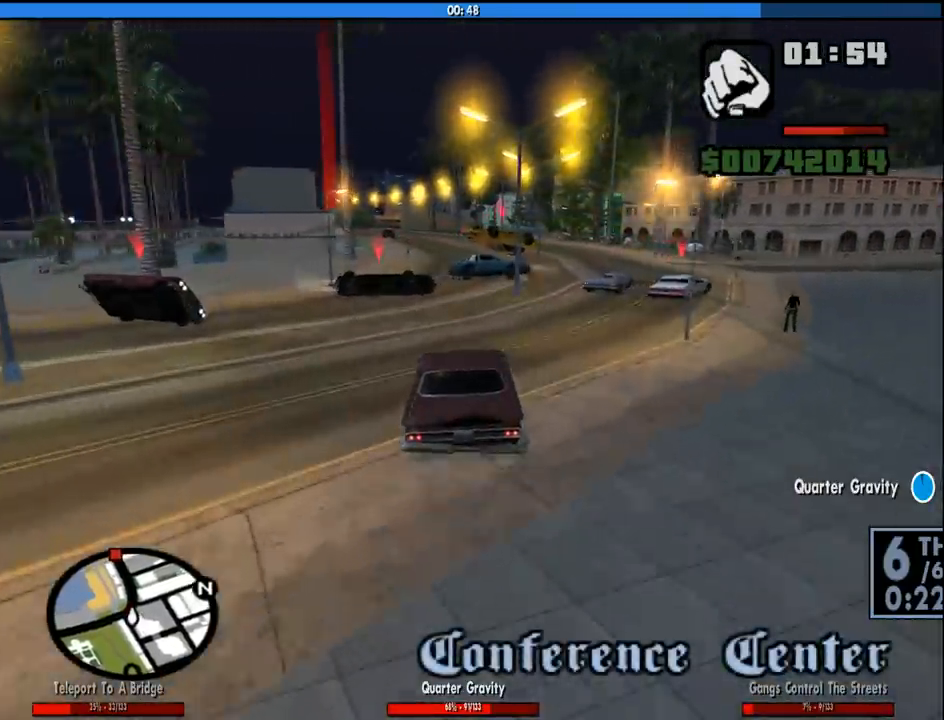
{"keys": ["d", "w"], "mouse": [], "events": [[100, "a", "up"], [333, "w", "down"], [383, "d", "down"]]}
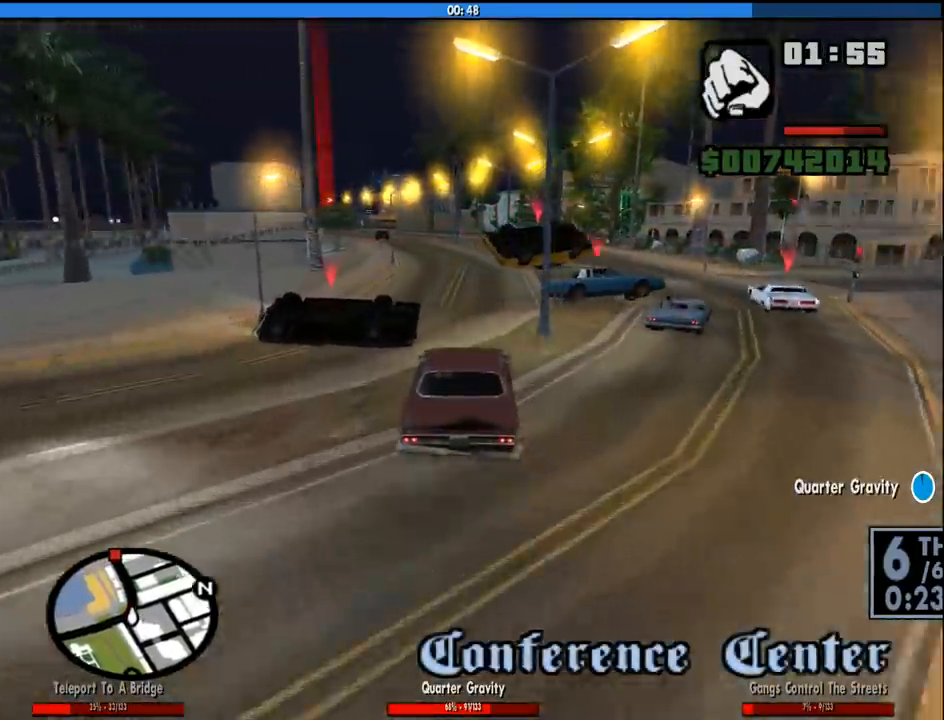
{"keys": ["a", "w"], "mouse": [], "events": [[17, "d", "up"], [300, "a", "down"]]}
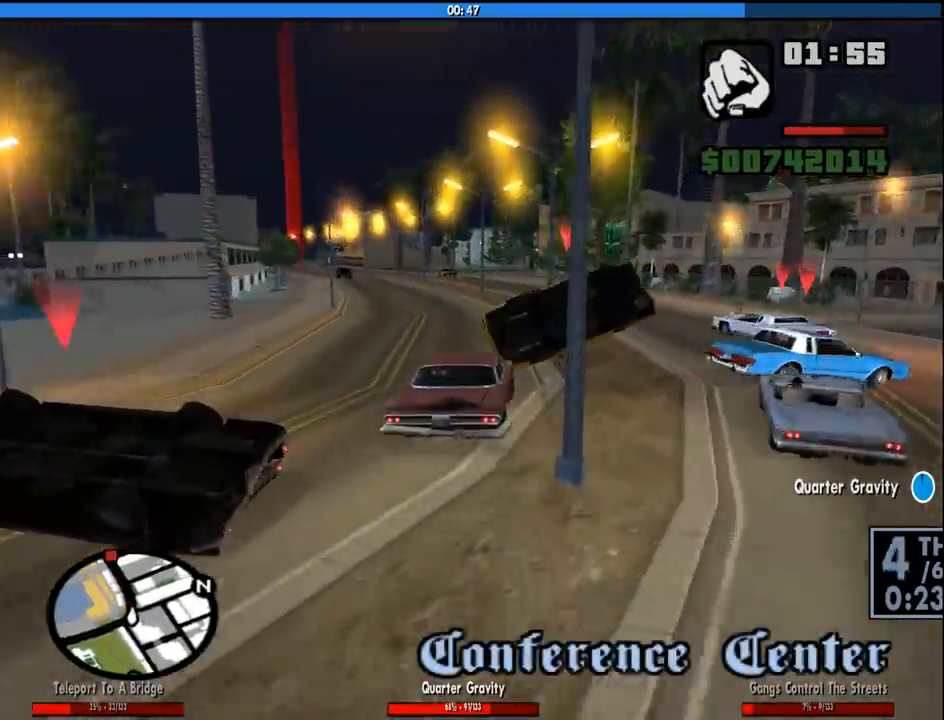
{"keys": ["a", "w"], "mouse": [], "events": [[217, "a", "up"], [367, "a", "down"]]}
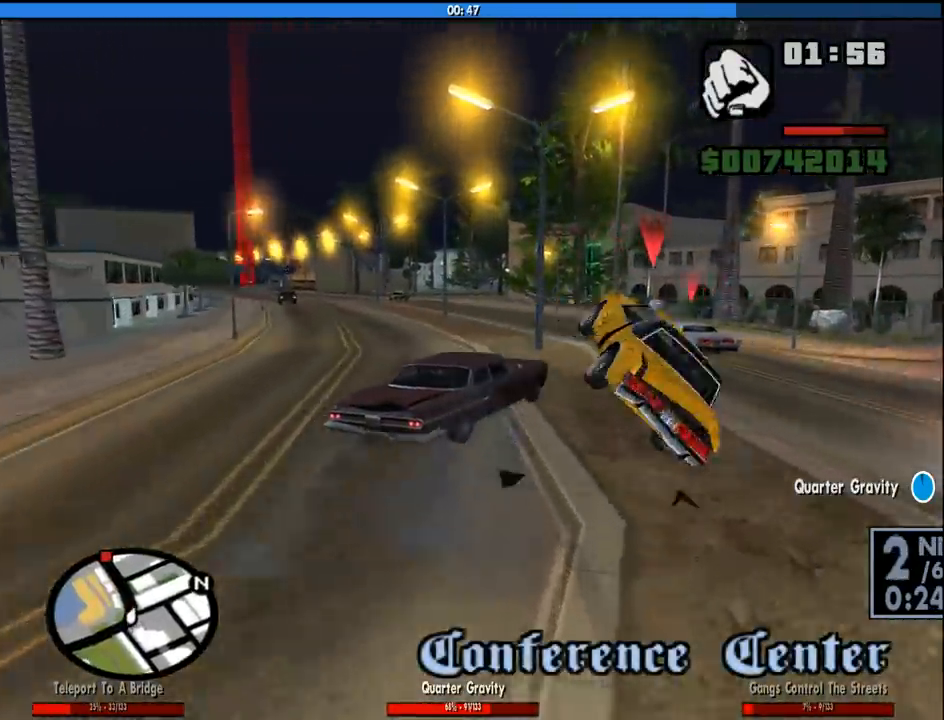
{"keys": ["a"], "mouse": [], "events": [[50, "w", "up"]]}
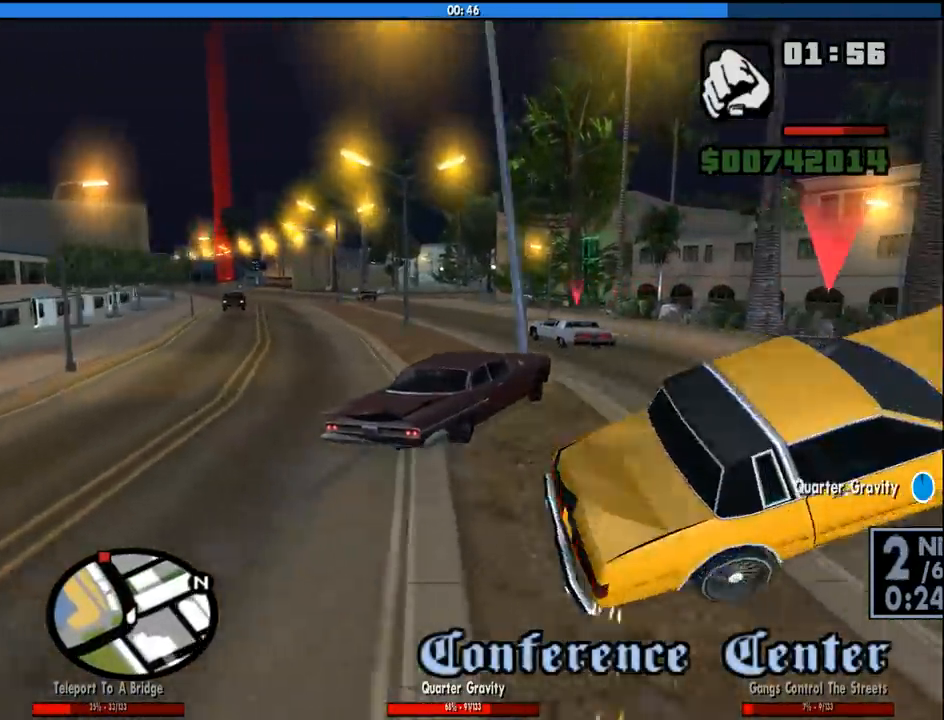
{"keys": ["a", "w"], "mouse": [], "events": [[167, "w", "down"], [200, "a", "up"], [300, "a", "down"]]}
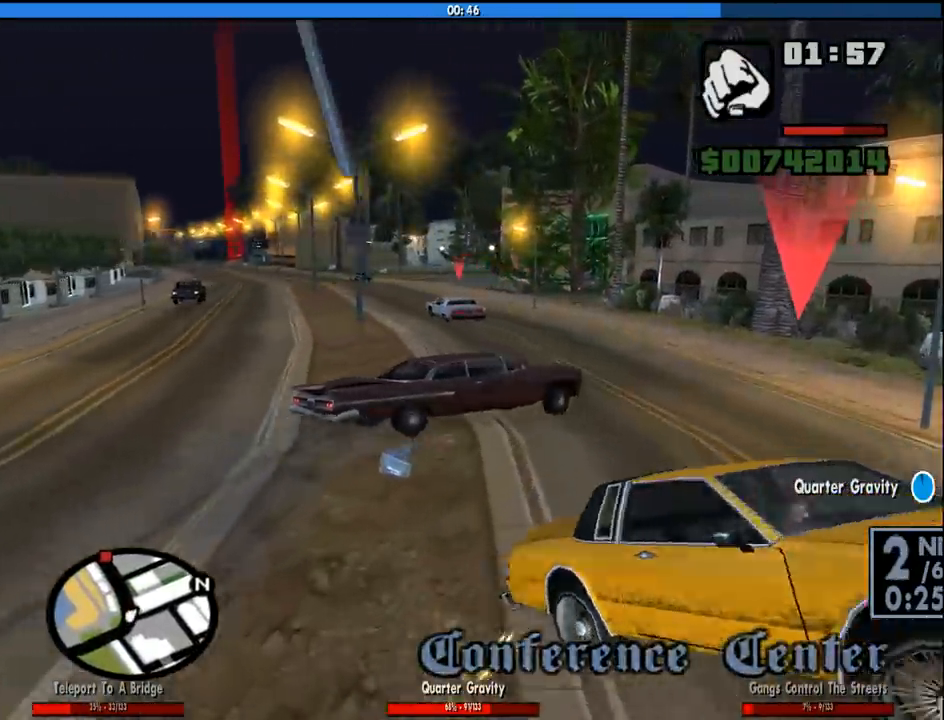
{"keys": ["a", "space"], "mouse": [], "events": [[317, "w", "up"], [500, "space", "down"]]}
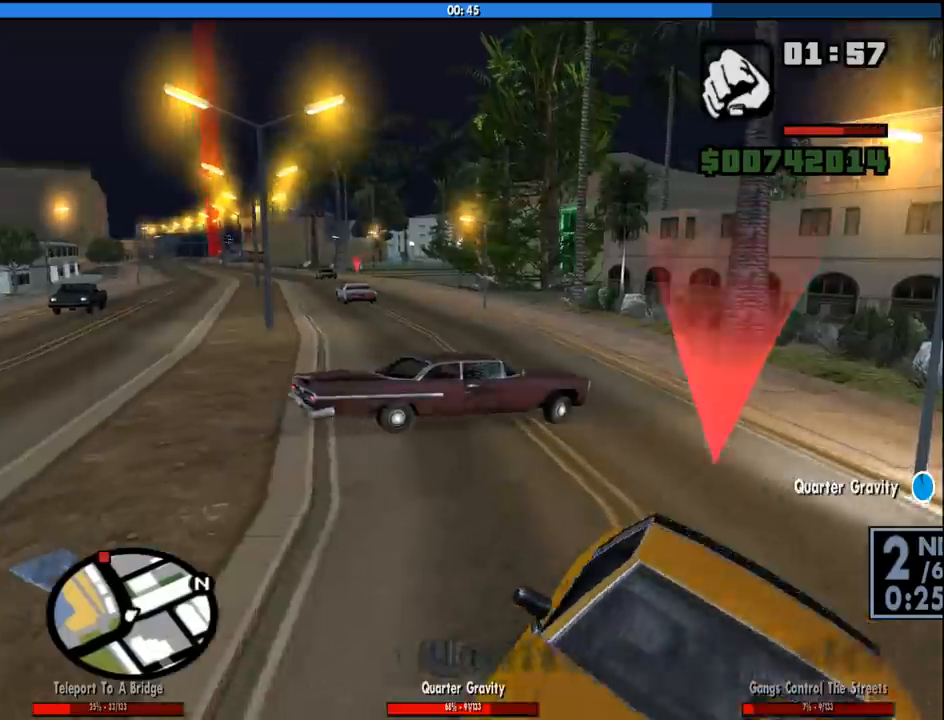
{"keys": ["a"], "mouse": [], "events": [[50, "space", "up"], [233, "w", "down"], [433, "w", "up"]]}
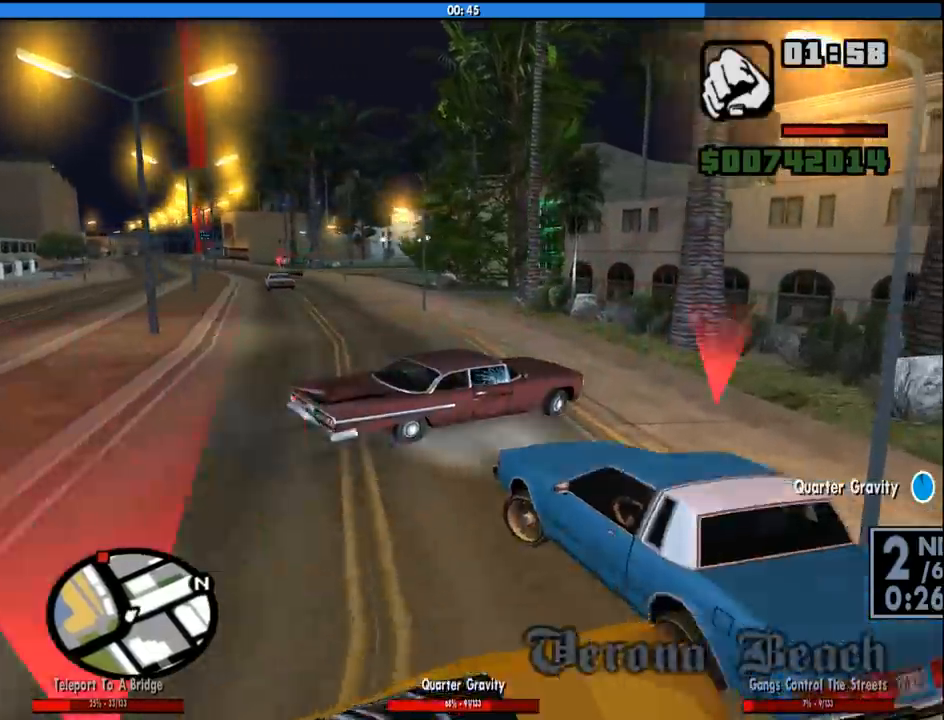
{"keys": ["a", "w"], "mouse": [], "events": [[67, "w", "down"]]}
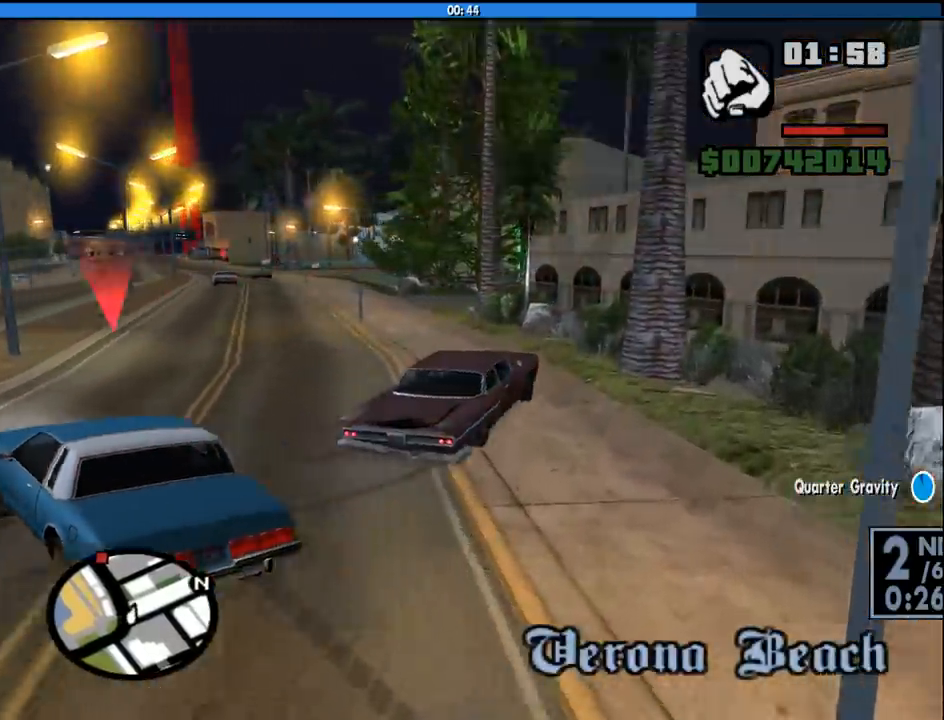
{"keys": ["d", "w"], "mouse": [], "events": [[367, "a", "up"], [367, "d", "down"]]}
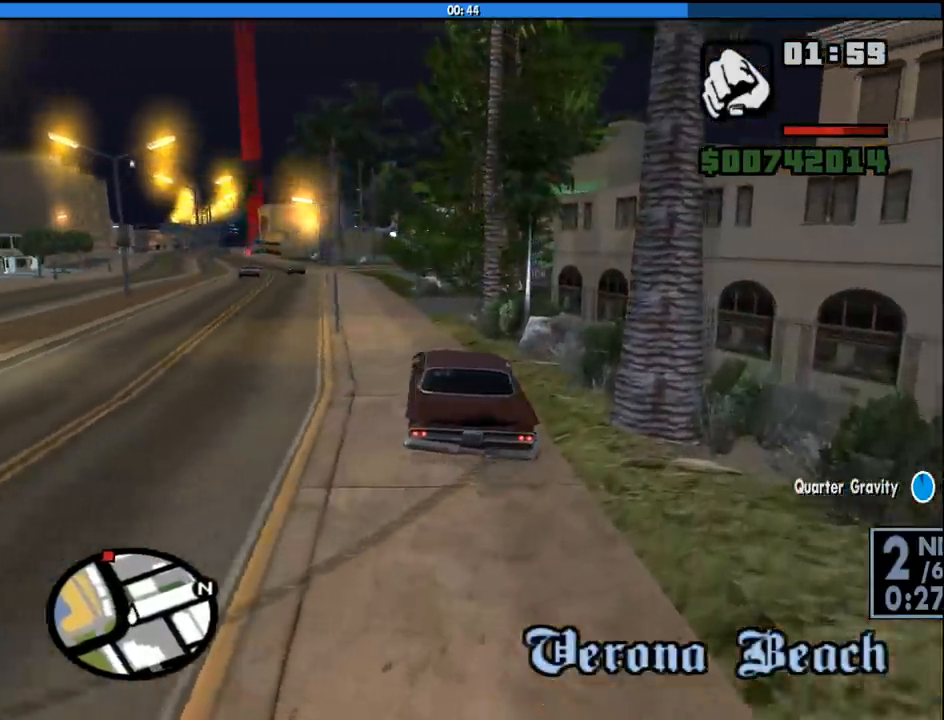
{"keys": ["d", "w"], "mouse": [], "events": [[50, "a", "down"], [50, "d", "up"], [233, "d", "down"], [283, "a", "up"]]}
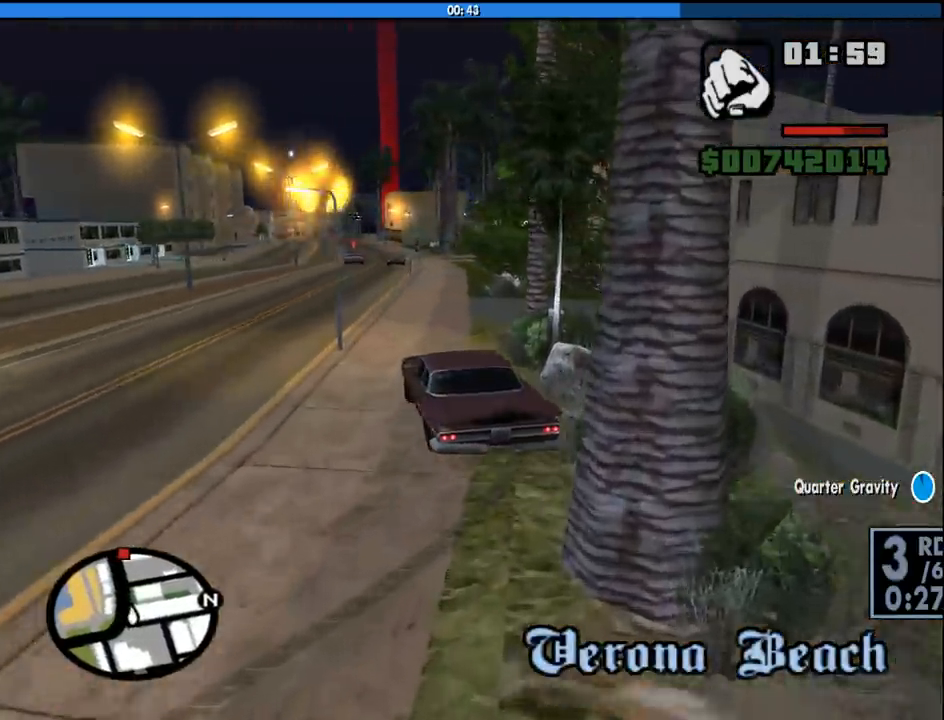
{"keys": ["a", "w"], "mouse": [], "events": [[17, "a", "down"], [17, "d", "up"], [250, "a", "up"], [250, "d", "down"], [400, "a", "down"], [400, "d", "up"]]}
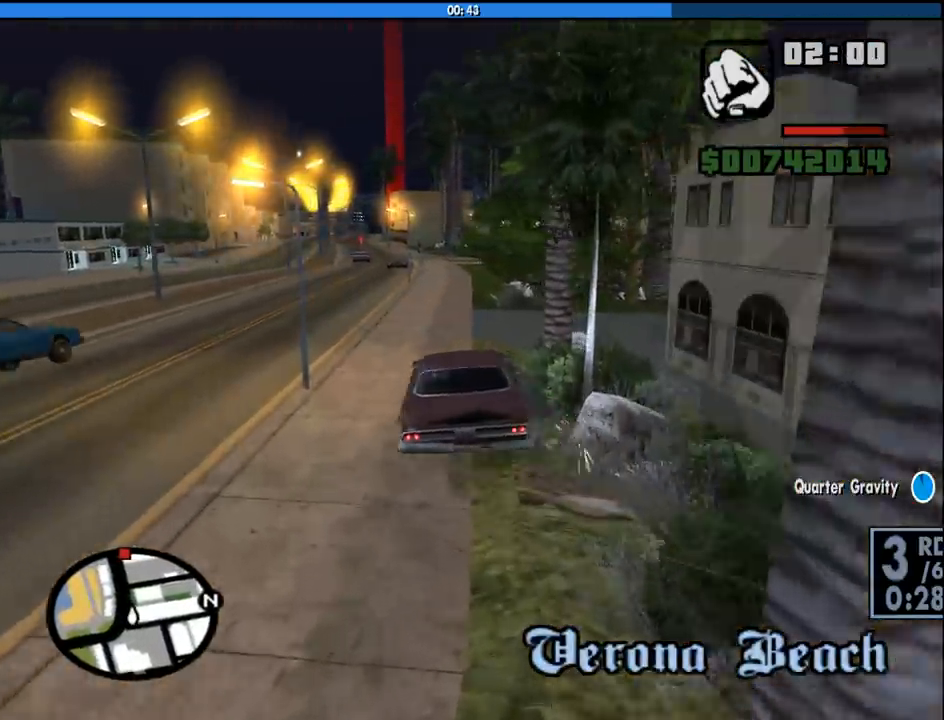
{"keys": ["a"], "mouse": [], "events": [[467, "w", "up"]]}
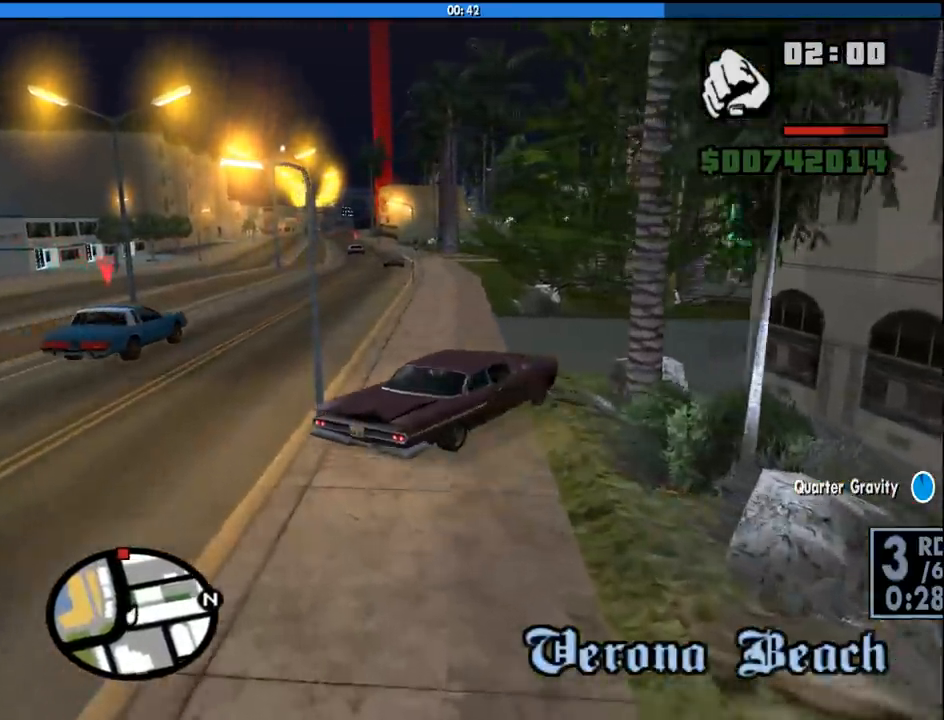
{"keys": ["a", "w"], "mouse": [], "events": [[467, "w", "down"]]}
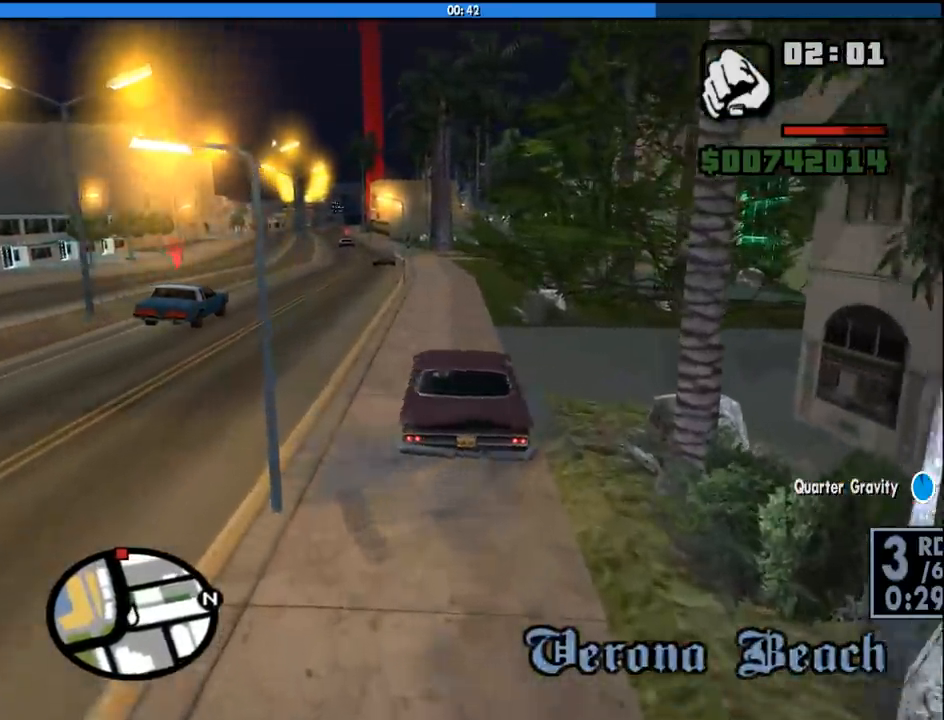
{"keys": ["w"], "mouse": [], "events": [[17, "a", "up"], [67, "d", "down"], [483, "d", "up"]]}
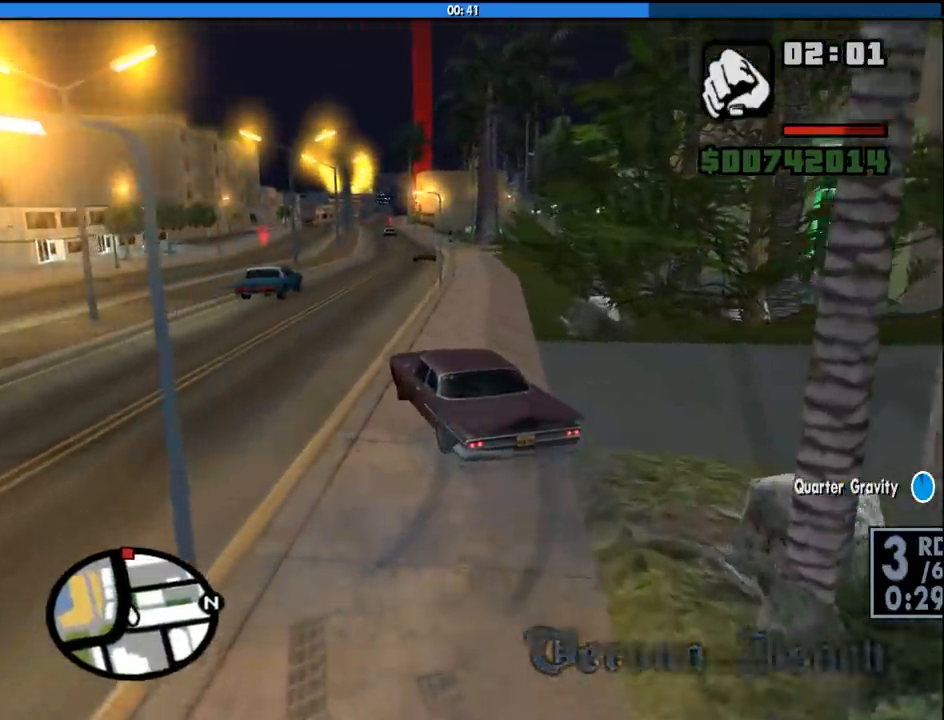
{"keys": ["w"], "mouse": [], "events": [[83, "d", "down"], [417, "d", "up"]]}
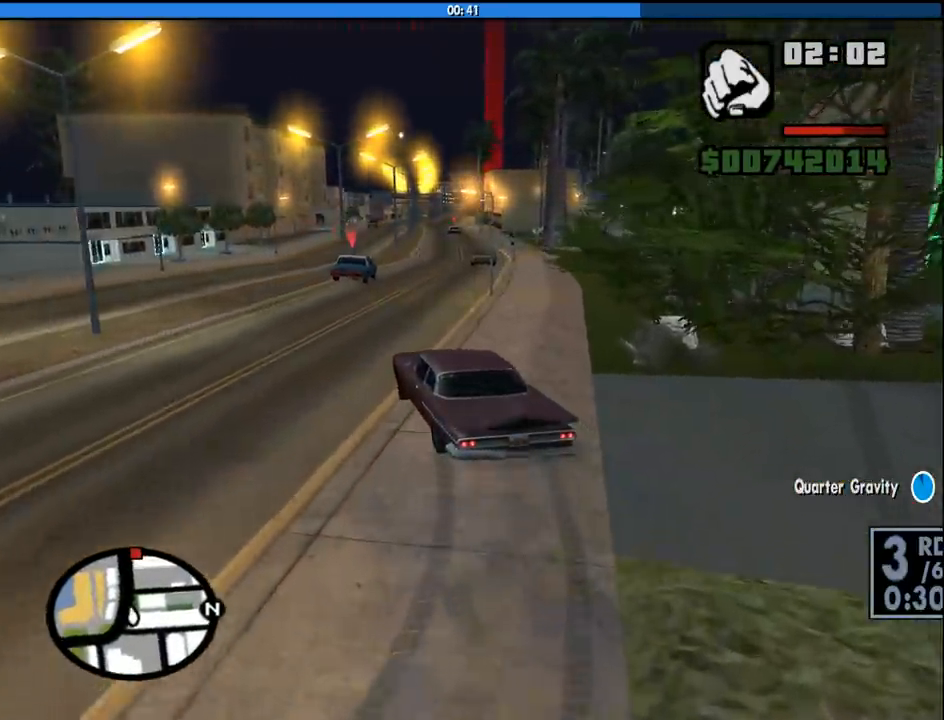
{"keys": ["w"], "mouse": [], "events": [[100, "d", "down"], [233, "d", "up"], [333, "d", "down"], [467, "d", "up"]]}
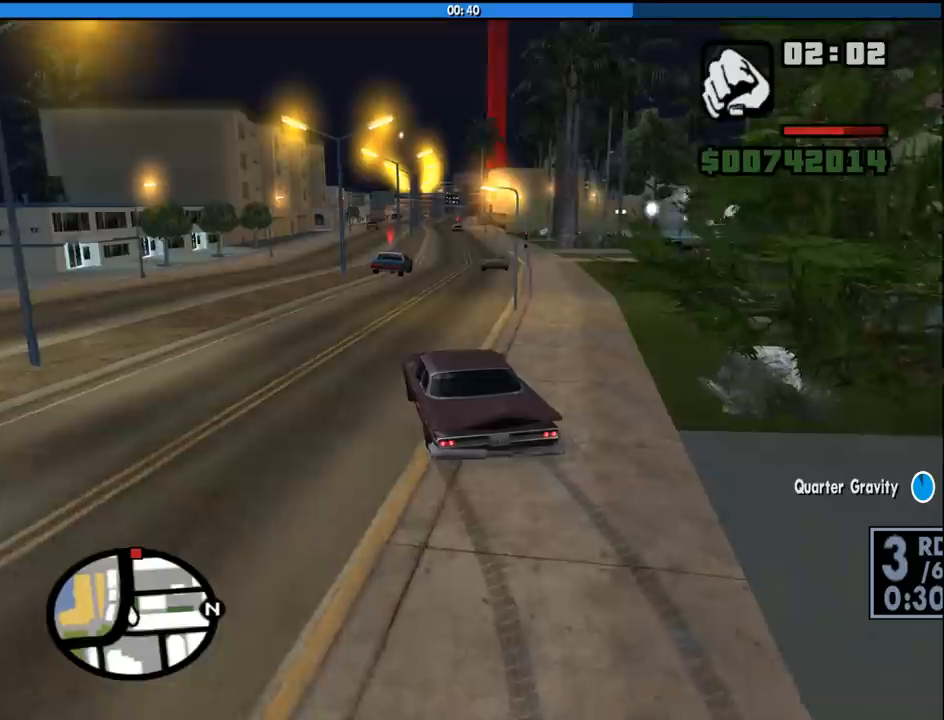
{"keys": ["w"], "mouse": [], "events": [[167, "d", "down"], [250, "d", "up"]]}
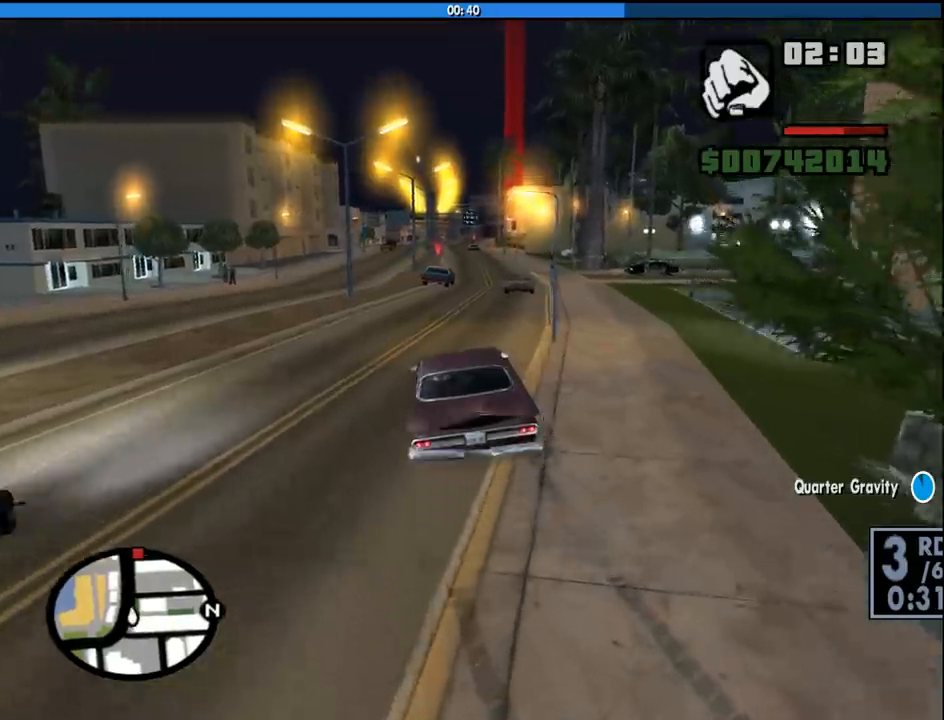
{"keys": ["w"], "mouse": [], "events": [[33, "d", "down"], [133, "d", "up"]]}
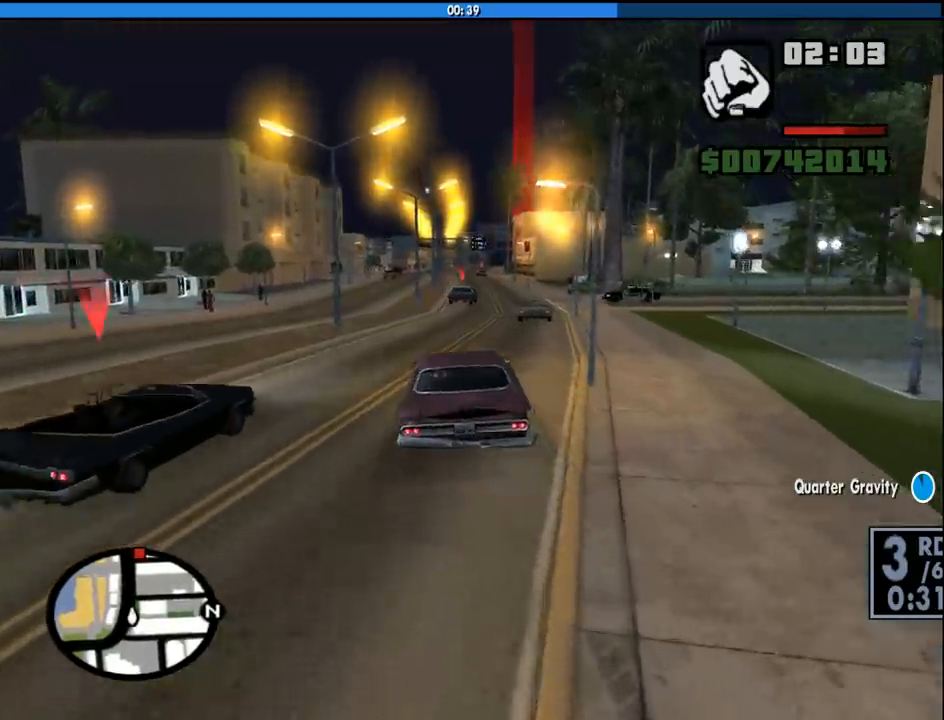
{"keys": ["a", "w"], "mouse": [], "events": [[467, "a", "down"]]}
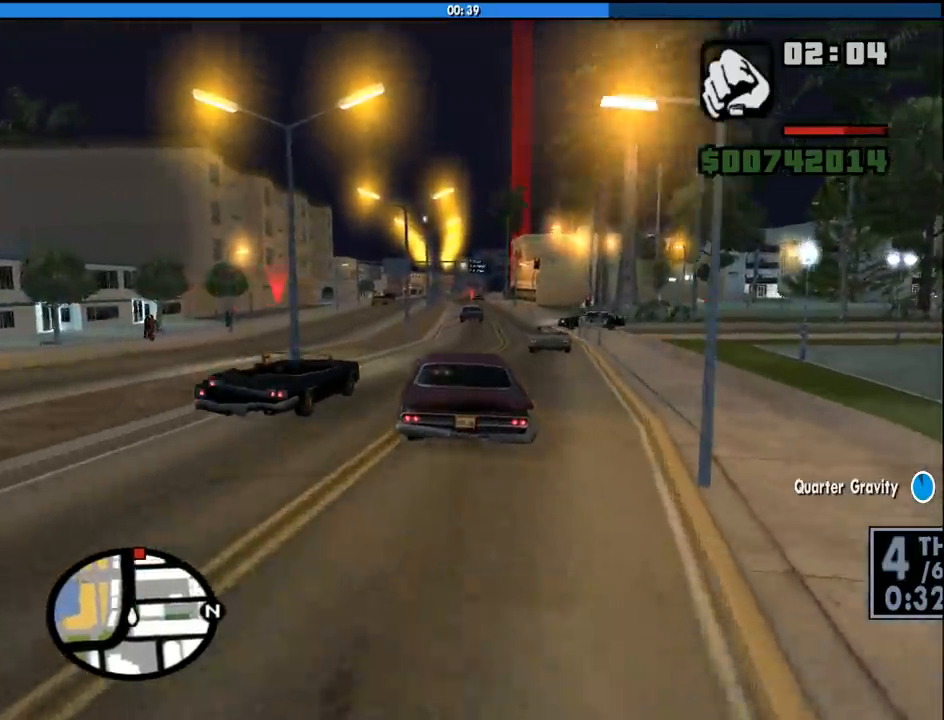
{"keys": ["w"], "mouse": [], "events": [[67, "a", "up"], [250, "d", "down"], [350, "d", "up"]]}
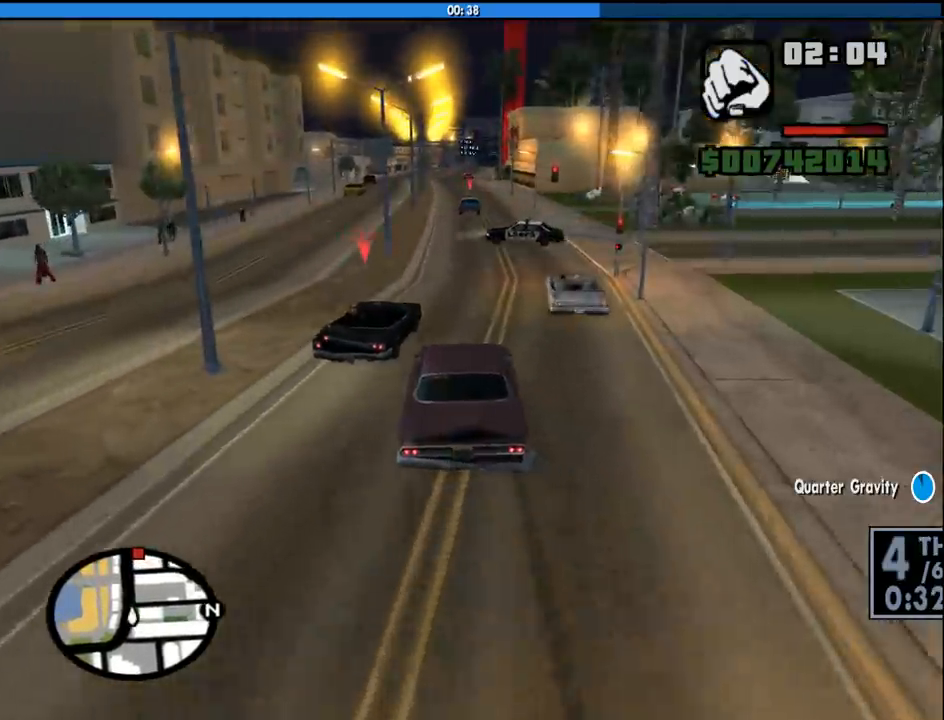
{"keys": ["w"], "mouse": [], "events": [[83, "d", "down"], [183, "d", "up"]]}
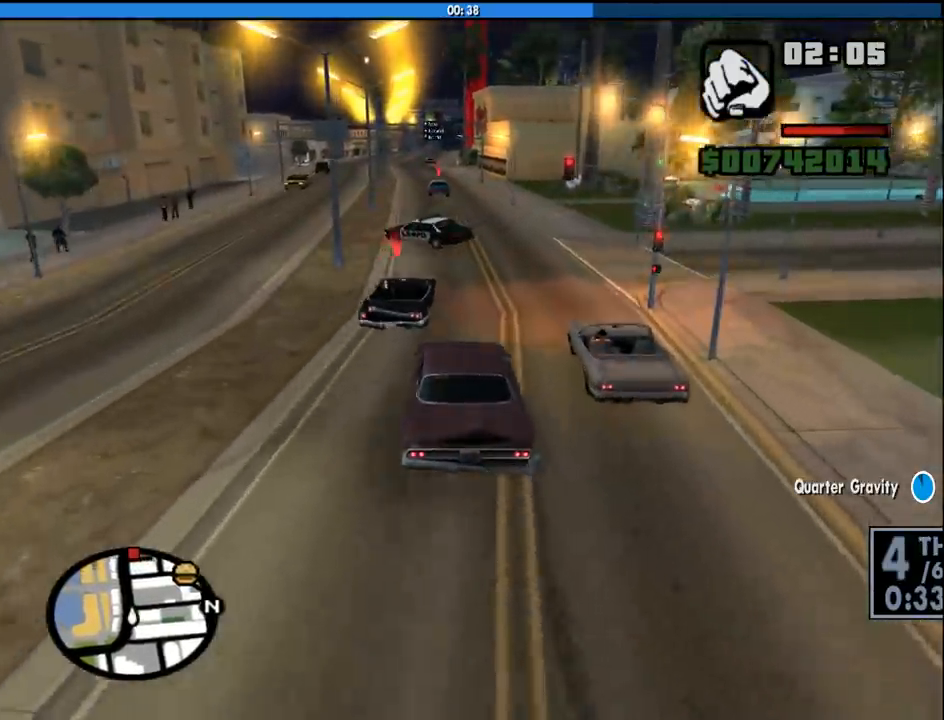
{"keys": ["w"], "mouse": [], "events": [[233, "d", "down"], [467, "d", "up"]]}